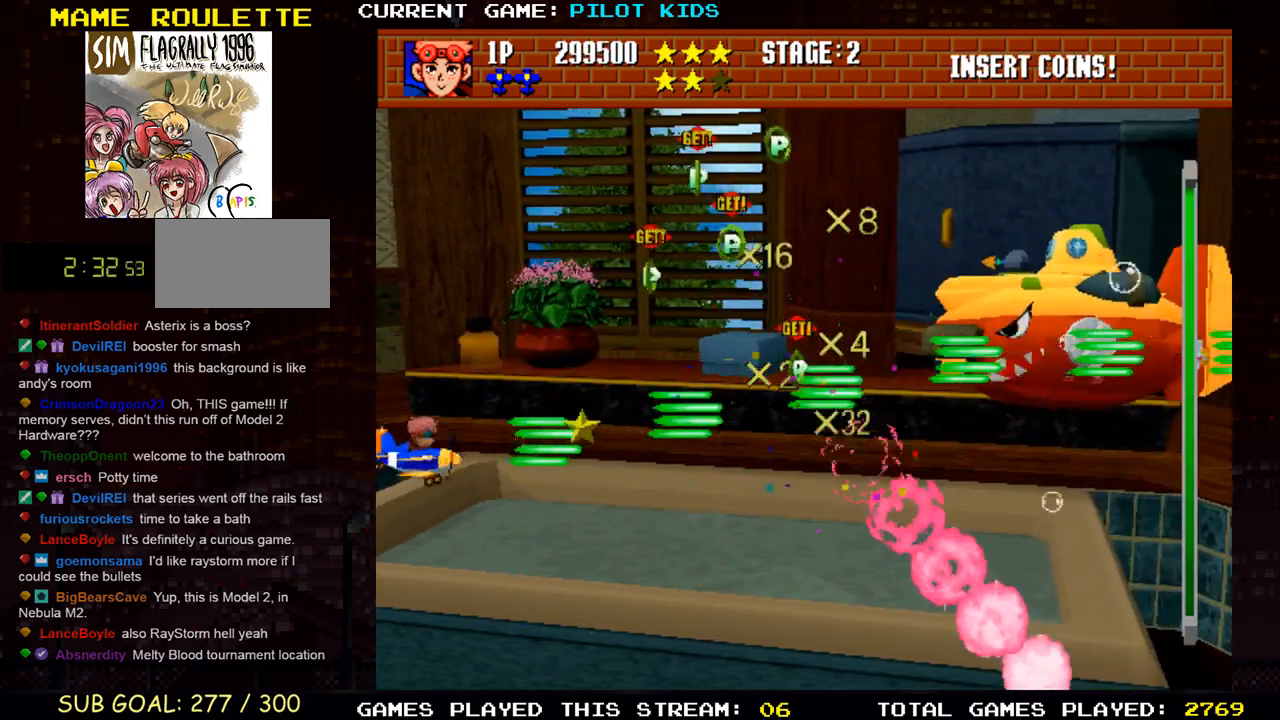
Gameplay with a controller (arcade stick); each line is a JSON object with the inputs held at the frame after it (dt_ms = milliseconds from this image to that frame). "events" lists button and stick changes between this image and that frame as [ms after this image, input, new state], when the widget could be followed in between. Not read: L3 R3.
{"dt_ms": 500, "buttons": ["SQUARE", "TRIANGLE"], "left_stick": "right", "events": [[33, "SQUARE", "up"], [33, "TRIANGLE", "up"], [50, "left_stick", "right"], [117, "TRIANGLE", "down"], [133, "SQUARE", "down"], [133, "left_stick", "up"], [217, "SQUARE", "up"], [217, "TRIANGLE", "up"], [300, "SQUARE", "down"], [300, "TRIANGLE", "down"], [350, "left_stick", "right"], [367, "TRIANGLE", "up"], [383, "SQUARE", "up"], [467, "SQUARE", "down"], [467, "TRIANGLE", "down"]]}
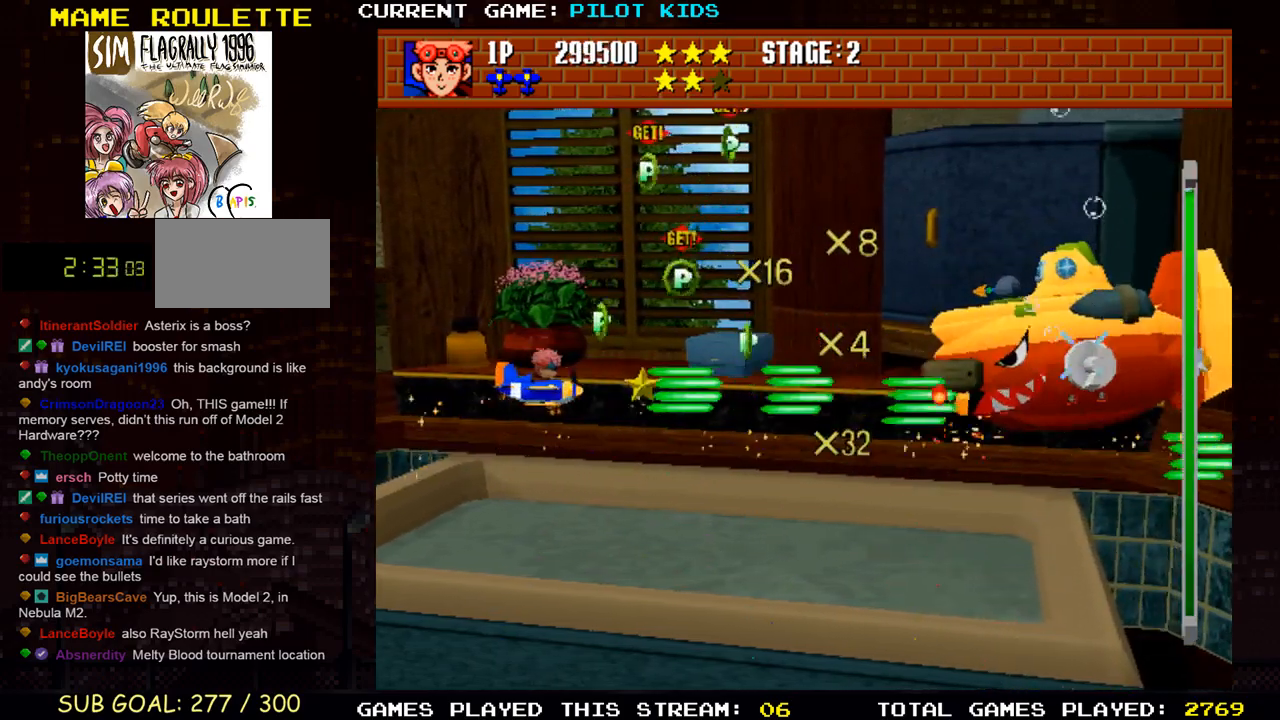
{"dt_ms": 500, "buttons": ["TRIANGLE"], "left_stick": "left", "events": [[33, "SQUARE", "up"], [67, "TRIANGLE", "up"], [83, "left_stick", "up"], [117, "SQUARE", "down"], [117, "TRIANGLE", "down"], [200, "SQUARE", "up"], [200, "TRIANGLE", "up"], [217, "left_stick", "right"], [267, "TRIANGLE", "down"], [283, "SQUARE", "down"], [350, "SQUARE", "up"], [367, "TRIANGLE", "up"], [433, "SQUARE", "down"], [433, "TRIANGLE", "down"], [433, "left_stick", "center"], [500, "SQUARE", "up"], [500, "left_stick", "left"]]}
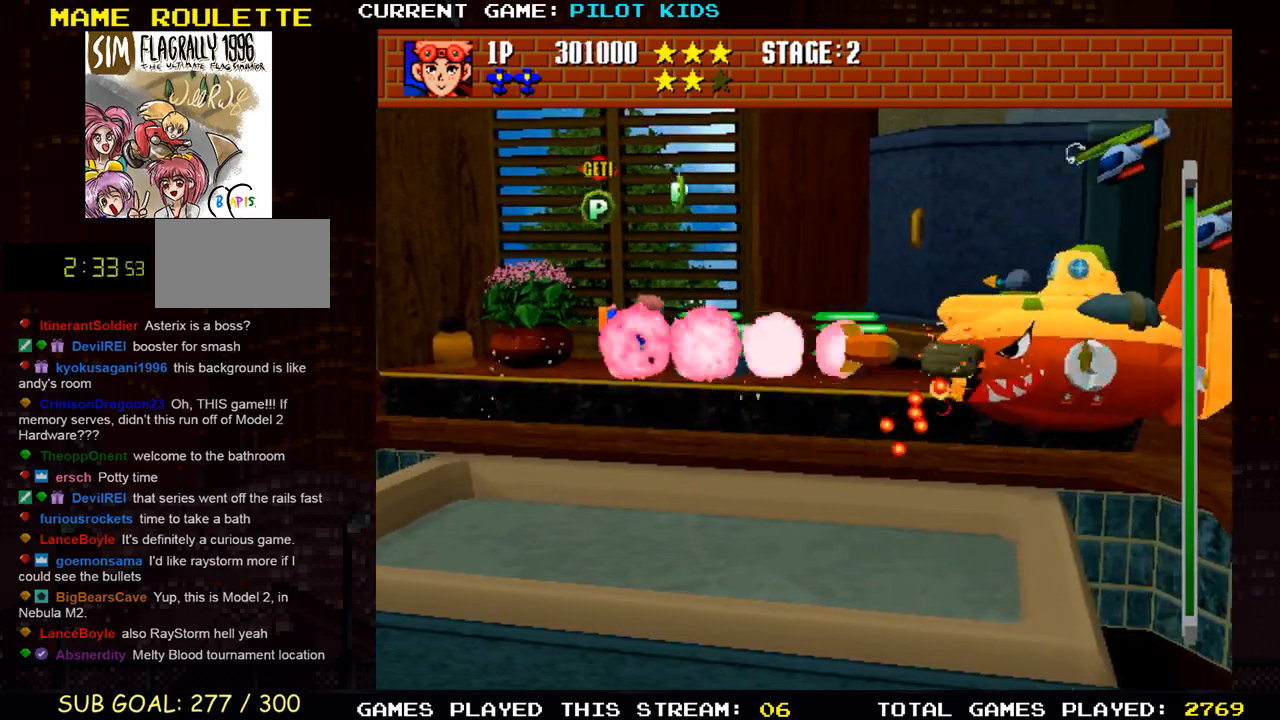
{"dt_ms": 500, "buttons": ["SQUARE", "TRIANGLE"], "left_stick": "left", "events": [[17, "TRIANGLE", "up"], [83, "SQUARE", "down"], [83, "TRIANGLE", "down"], [150, "SQUARE", "up"], [150, "TRIANGLE", "up"], [250, "SQUARE", "down"], [250, "TRIANGLE", "down"], [333, "SQUARE", "up"], [333, "TRIANGLE", "up"], [433, "TRIANGLE", "down"], [450, "SQUARE", "down"]]}
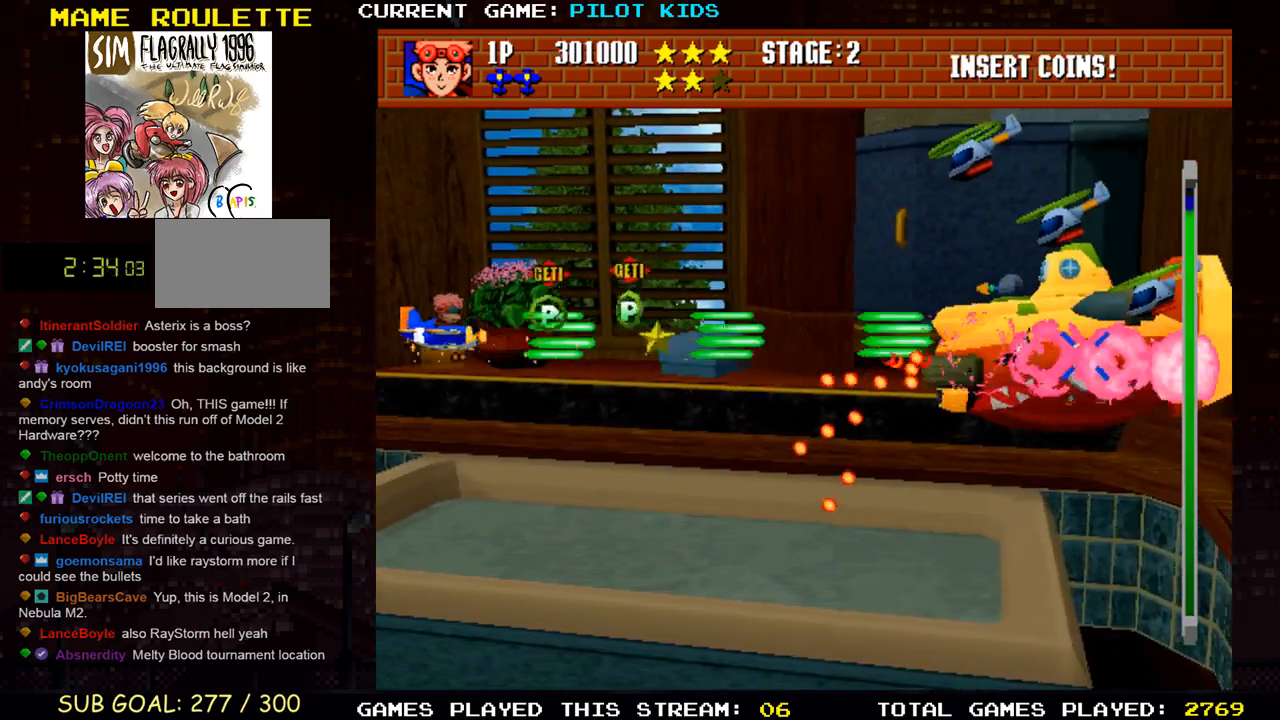
{"dt_ms": 500, "buttons": ["SQUARE", "TRIANGLE"], "left_stick": "center", "events": [[17, "SQUARE", "up"], [33, "TRIANGLE", "up"], [117, "SQUARE", "down"], [117, "TRIANGLE", "down"], [200, "SQUARE", "up"], [217, "TRIANGLE", "up"], [283, "left_stick", "center"], [300, "TRIANGLE", "down"], [317, "SQUARE", "down"], [400, "SQUARE", "up"], [400, "TRIANGLE", "up"], [500, "SQUARE", "down"], [500, "TRIANGLE", "down"]]}
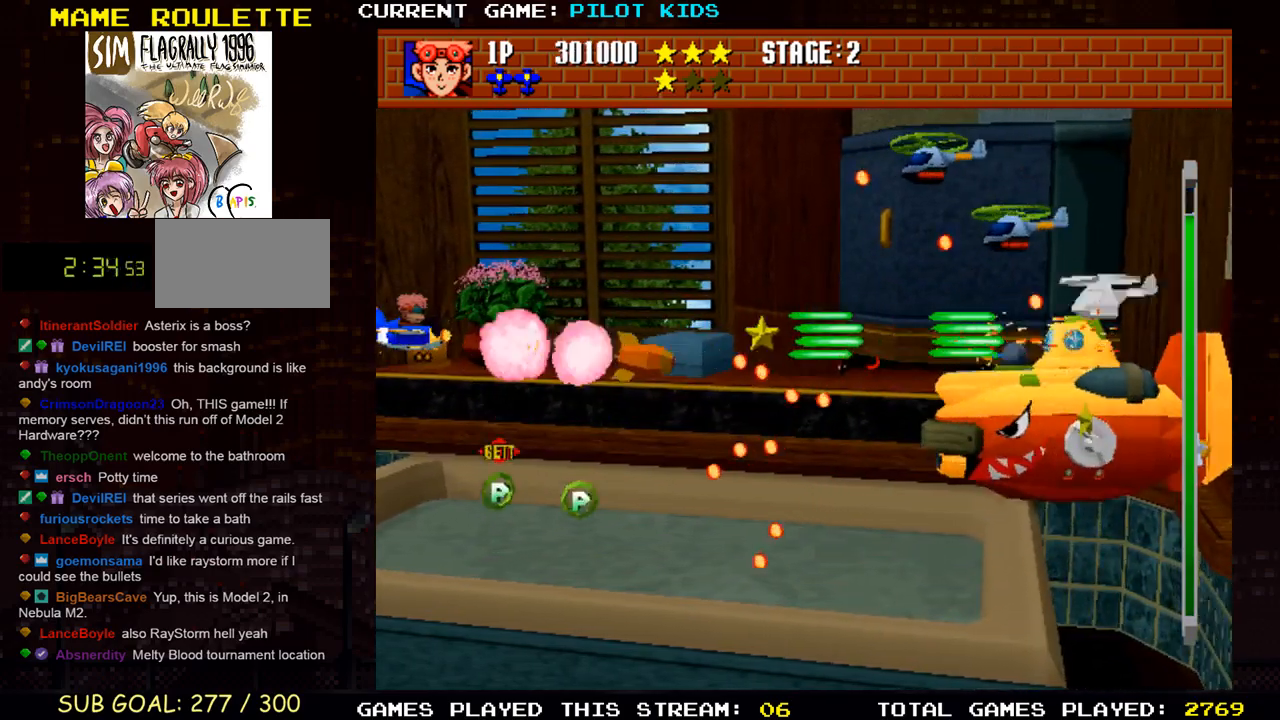
{"dt_ms": 500, "buttons": ["SQUARE"], "left_stick": "down", "events": [[100, "SQUARE", "up"], [100, "TRIANGLE", "up"], [183, "TRIANGLE", "down"], [183, "left_stick", "down"], [217, "SQUARE", "down"], [500, "TRIANGLE", "up"]]}
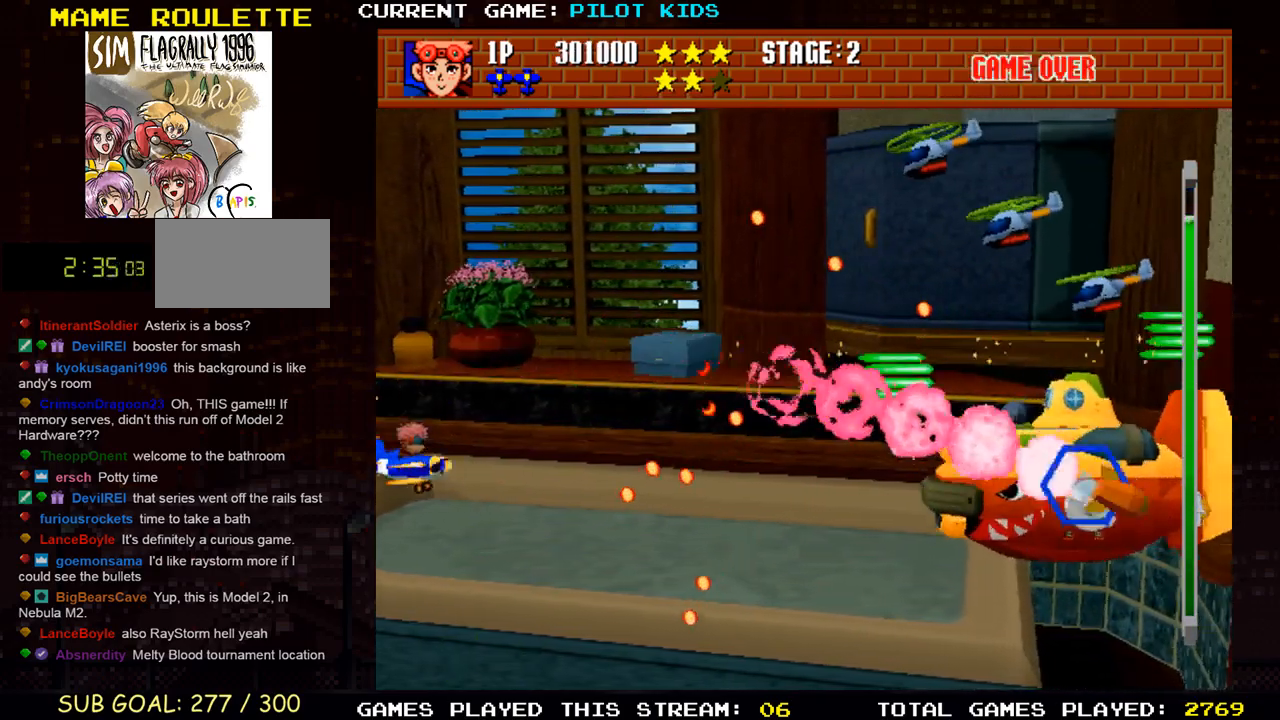
{"dt_ms": 500, "buttons": ["SQUARE"], "left_stick": "center", "events": [[50, "TRIANGLE", "down"], [50, "left_stick", "center"], [133, "TRIANGLE", "up"], [167, "SQUARE", "up"], [183, "left_stick", "up"], [233, "SQUARE", "down"], [233, "TRIANGLE", "down"], [333, "SQUARE", "up"], [333, "TRIANGLE", "up"], [350, "left_stick", "center"], [400, "SQUARE", "down"], [400, "TRIANGLE", "down"], [500, "TRIANGLE", "up"]]}
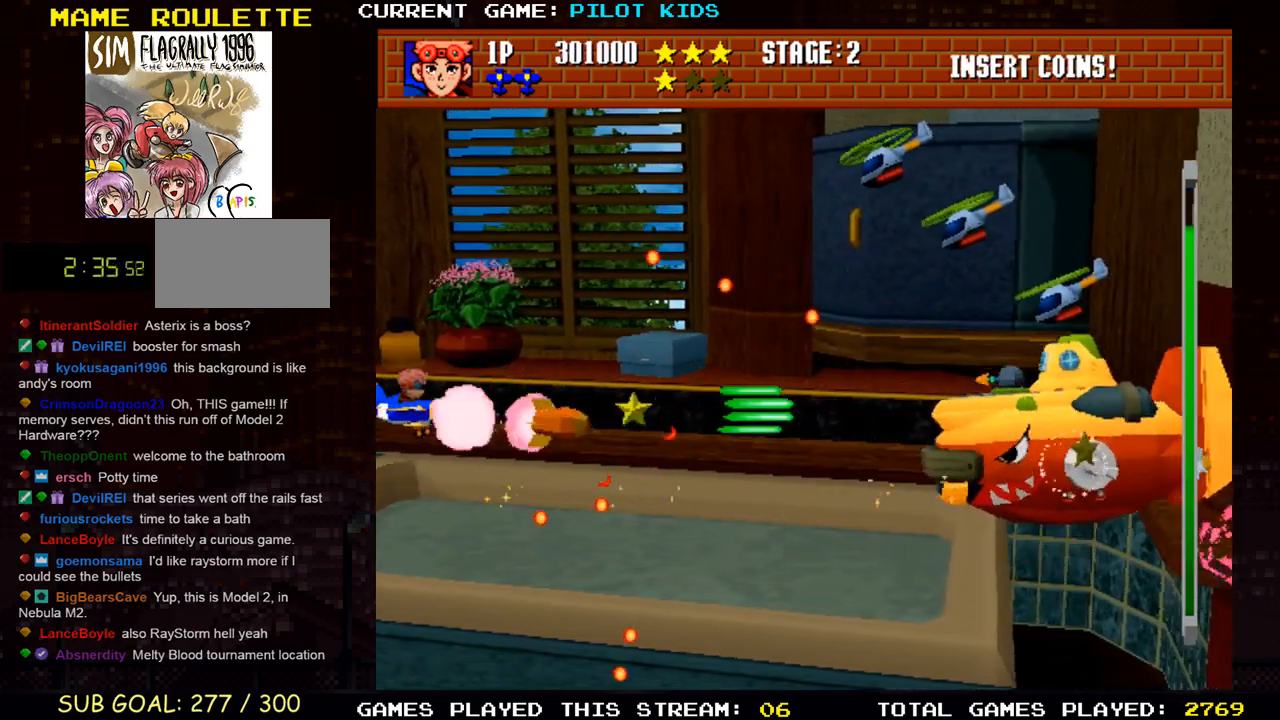
{"dt_ms": 500, "buttons": ["SQUARE", "TRIANGLE"], "left_stick": "up", "events": [[17, "SQUARE", "up"], [67, "left_stick", "up"], [83, "SQUARE", "down"], [83, "TRIANGLE", "down"], [200, "SQUARE", "up"], [200, "TRIANGLE", "up"], [283, "SQUARE", "down"], [283, "TRIANGLE", "down"], [367, "SQUARE", "up"], [367, "TRIANGLE", "up"], [467, "SQUARE", "down"], [467, "TRIANGLE", "down"]]}
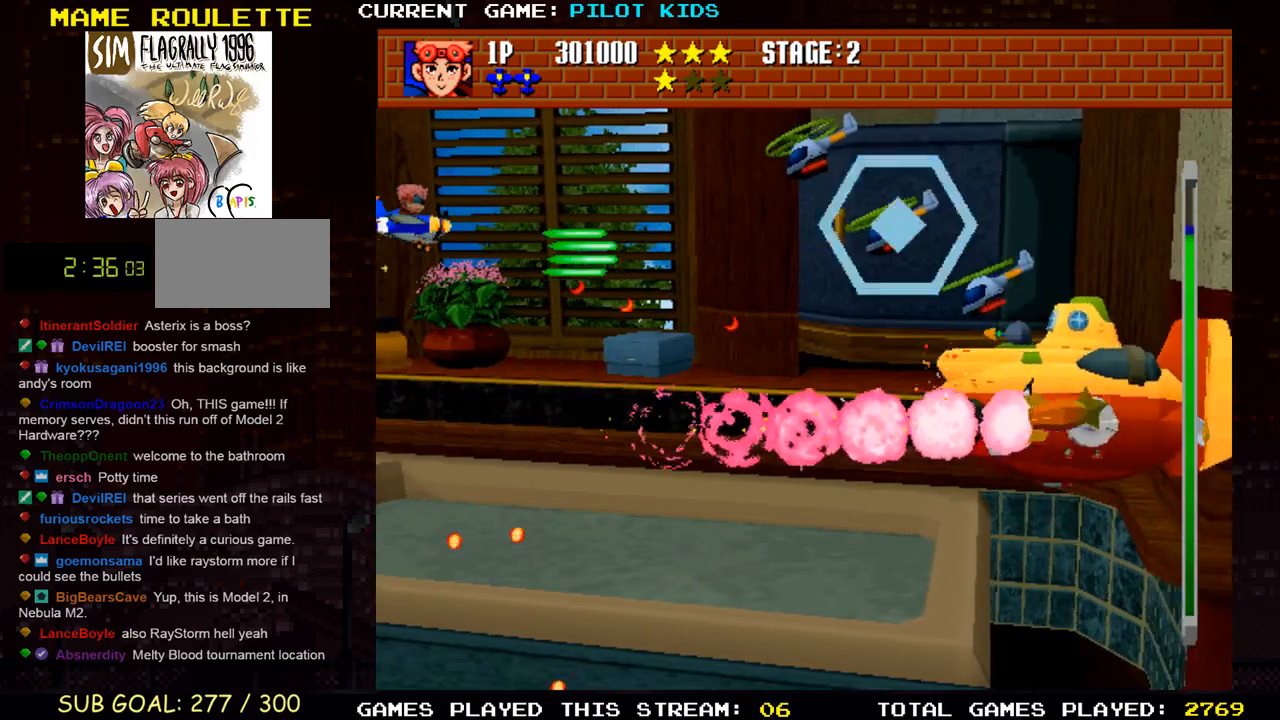
{"dt_ms": 500, "buttons": [], "left_stick": "down", "events": [[50, "SQUARE", "up"], [50, "TRIANGLE", "up"], [150, "left_stick", "center"], [167, "SQUARE", "down"], [167, "TRIANGLE", "down"], [250, "SQUARE", "up"], [250, "TRIANGLE", "up"], [317, "left_stick", "down"], [333, "TRIANGLE", "down"], [350, "SQUARE", "down"], [417, "SQUARE", "up"], [417, "TRIANGLE", "up"]]}
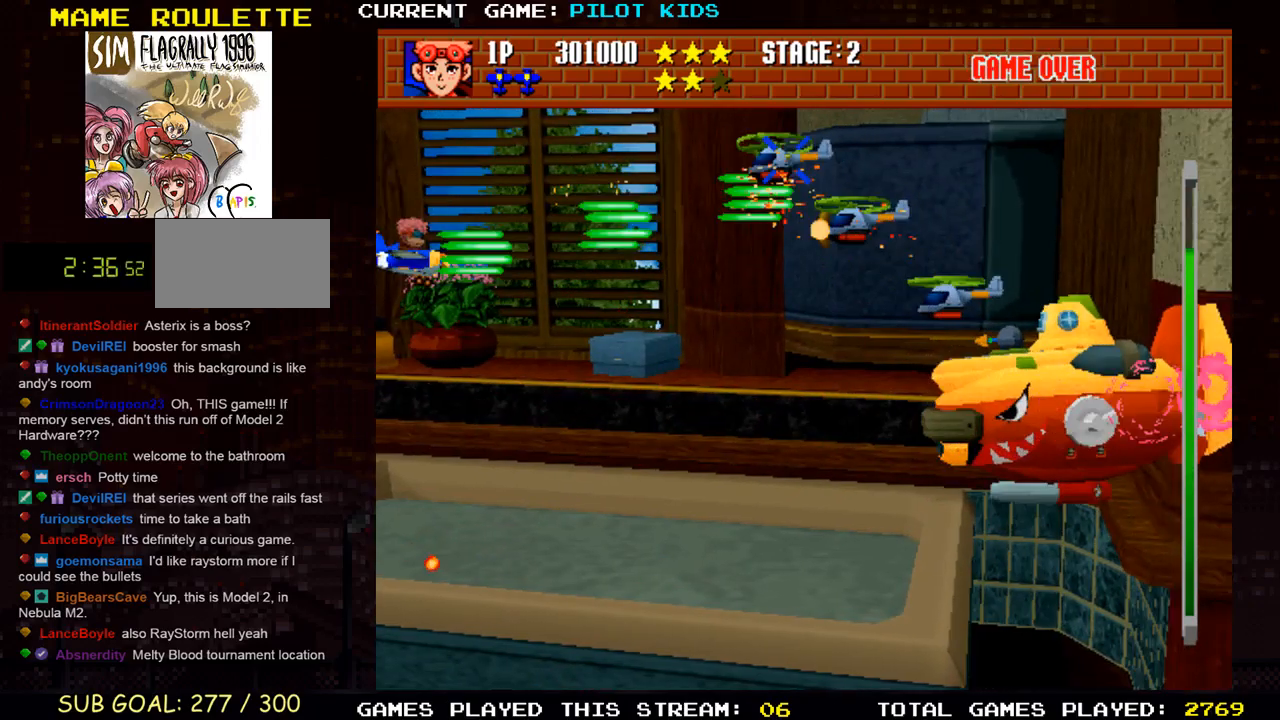
{"dt_ms": 500, "buttons": [], "left_stick": "left", "events": [[17, "TRIANGLE", "down"], [33, "SQUARE", "down"], [100, "SQUARE", "up"], [100, "TRIANGLE", "up"], [117, "left_stick", "down-right"], [183, "TRIANGLE", "down"], [217, "SQUARE", "down"], [283, "SQUARE", "up"], [283, "TRIANGLE", "up"], [350, "left_stick", "center"], [383, "SQUARE", "down"], [383, "TRIANGLE", "down"], [433, "SQUARE", "up"], [433, "TRIANGLE", "up"], [467, "left_stick", "left"]]}
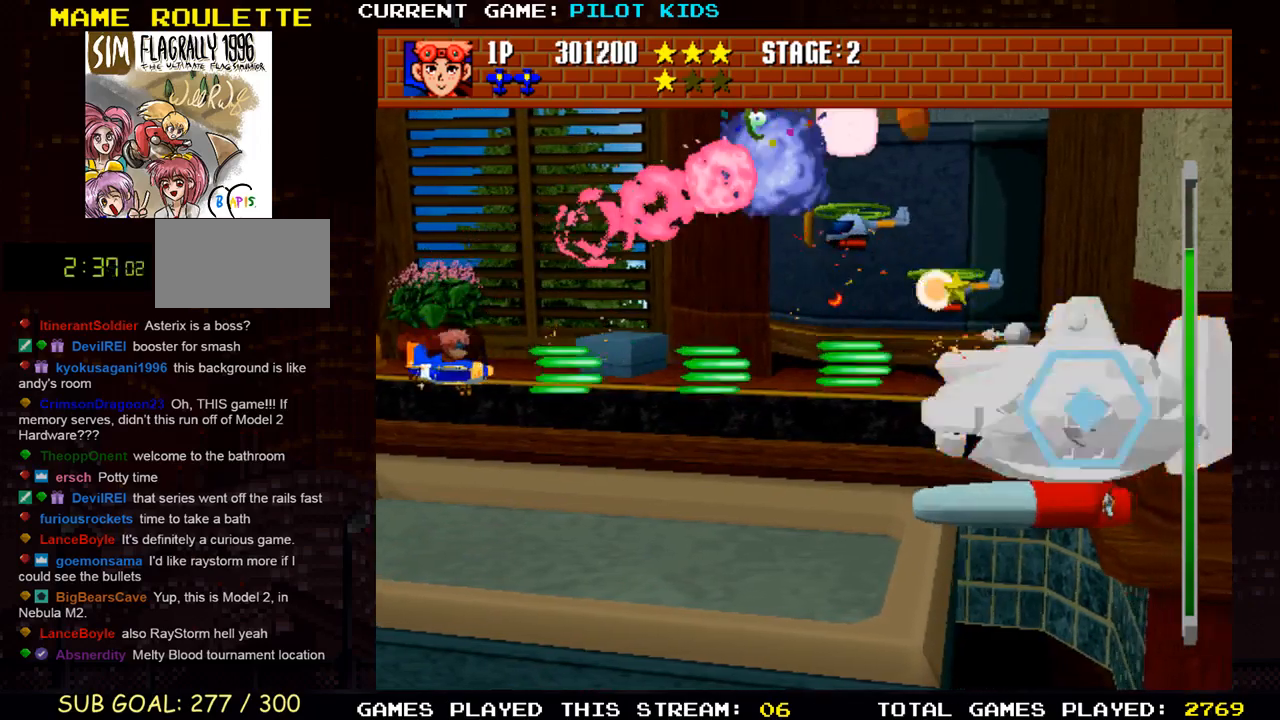
{"dt_ms": 500, "buttons": [], "left_stick": "center", "events": [[17, "SQUARE", "down"], [17, "TRIANGLE", "down"], [83, "TRIANGLE", "up"], [83, "left_stick", "down"], [117, "SQUARE", "up"], [200, "SQUARE", "down"], [200, "TRIANGLE", "down"], [200, "left_stick", "center"], [283, "SQUARE", "up"], [283, "TRIANGLE", "up"], [367, "left_stick", "up-left"], [383, "SQUARE", "down"], [400, "TRIANGLE", "down"], [467, "TRIANGLE", "up"], [467, "left_stick", "center"], [483, "SQUARE", "up"]]}
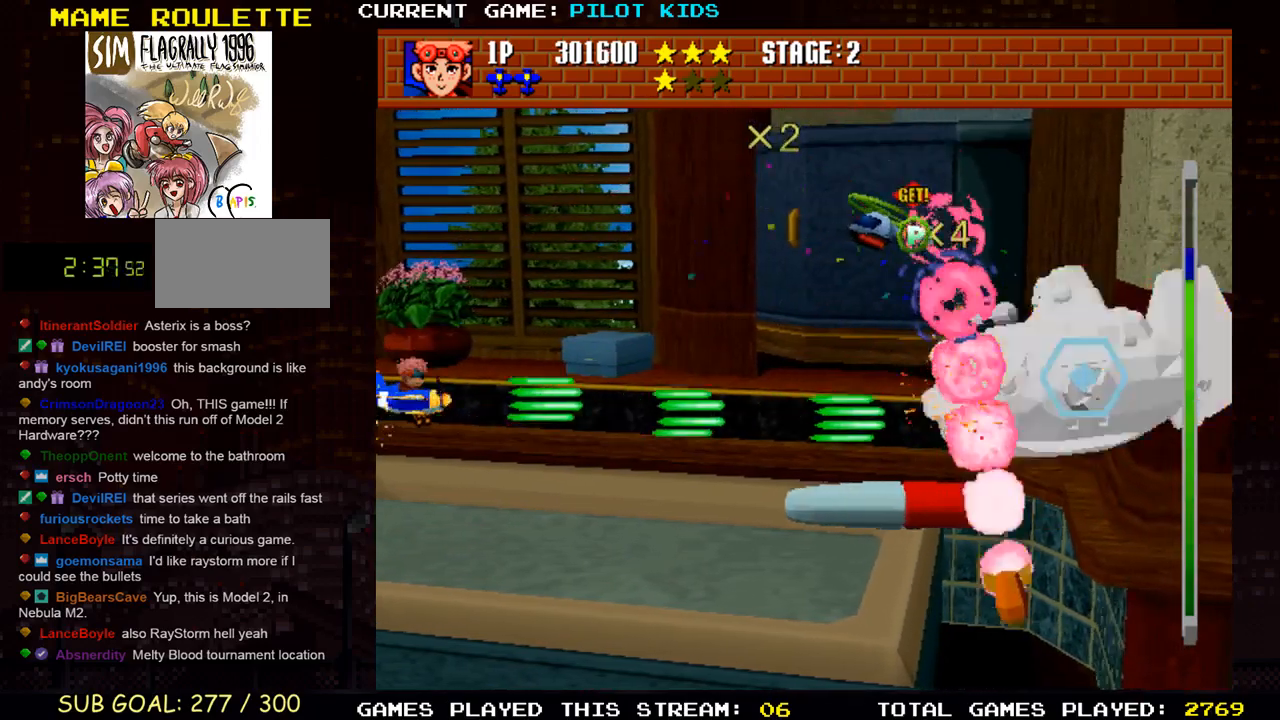
{"dt_ms": 500, "buttons": ["SQUARE"], "left_stick": "right", "events": [[67, "SQUARE", "down"], [67, "TRIANGLE", "down"], [117, "TRIANGLE", "up"], [150, "SQUARE", "up"], [217, "left_stick", "up"], [233, "TRIANGLE", "down"], [250, "SQUARE", "down"], [300, "TRIANGLE", "up"], [333, "SQUARE", "up"], [333, "left_stick", "center"], [383, "left_stick", "right"], [400, "TRIANGLE", "down"], [417, "SQUARE", "down"], [500, "TRIANGLE", "up"]]}
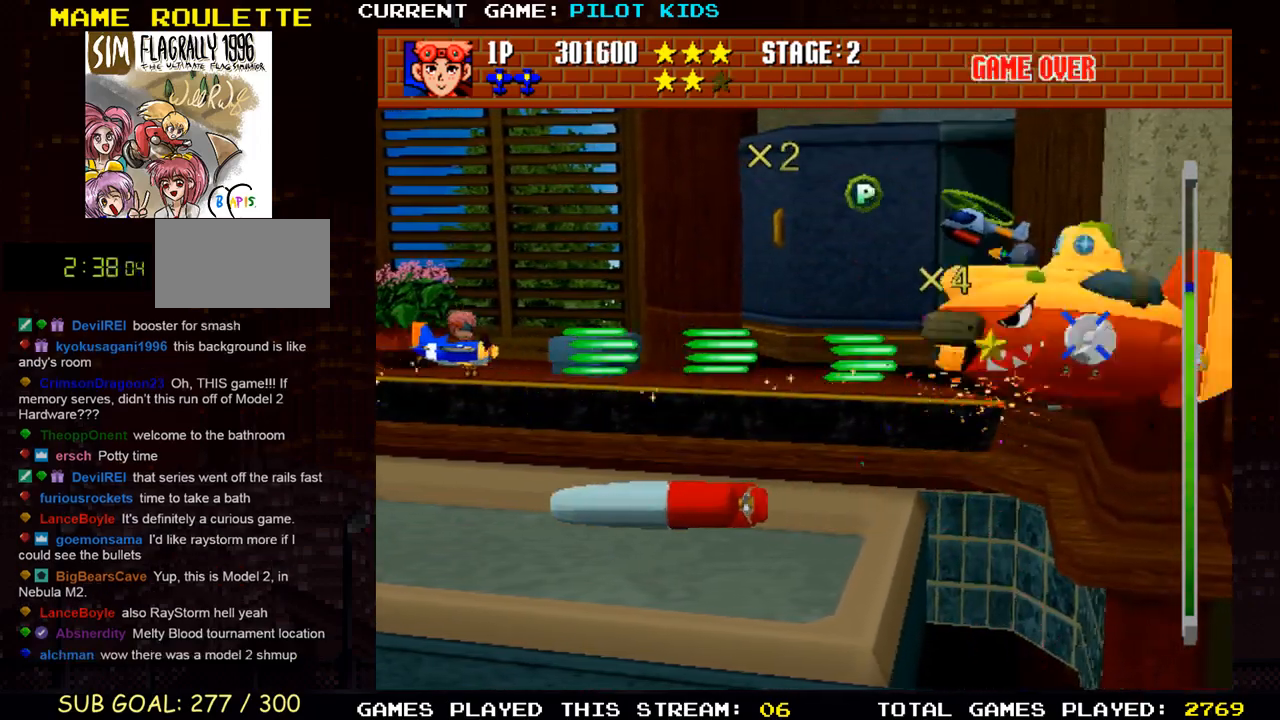
{"dt_ms": 500, "buttons": ["SQUARE", "TRIANGLE"], "left_stick": "center", "events": [[33, "SQUARE", "up"], [83, "SQUARE", "down"], [83, "TRIANGLE", "down"], [83, "left_stick", "center"], [133, "left_stick", "right"], [150, "TRIANGLE", "up"], [167, "SQUARE", "up"], [250, "SQUARE", "down"], [250, "TRIANGLE", "down"], [350, "SQUARE", "up"], [350, "TRIANGLE", "up"], [417, "TRIANGLE", "down"], [433, "SQUARE", "down"], [483, "left_stick", "center"]]}
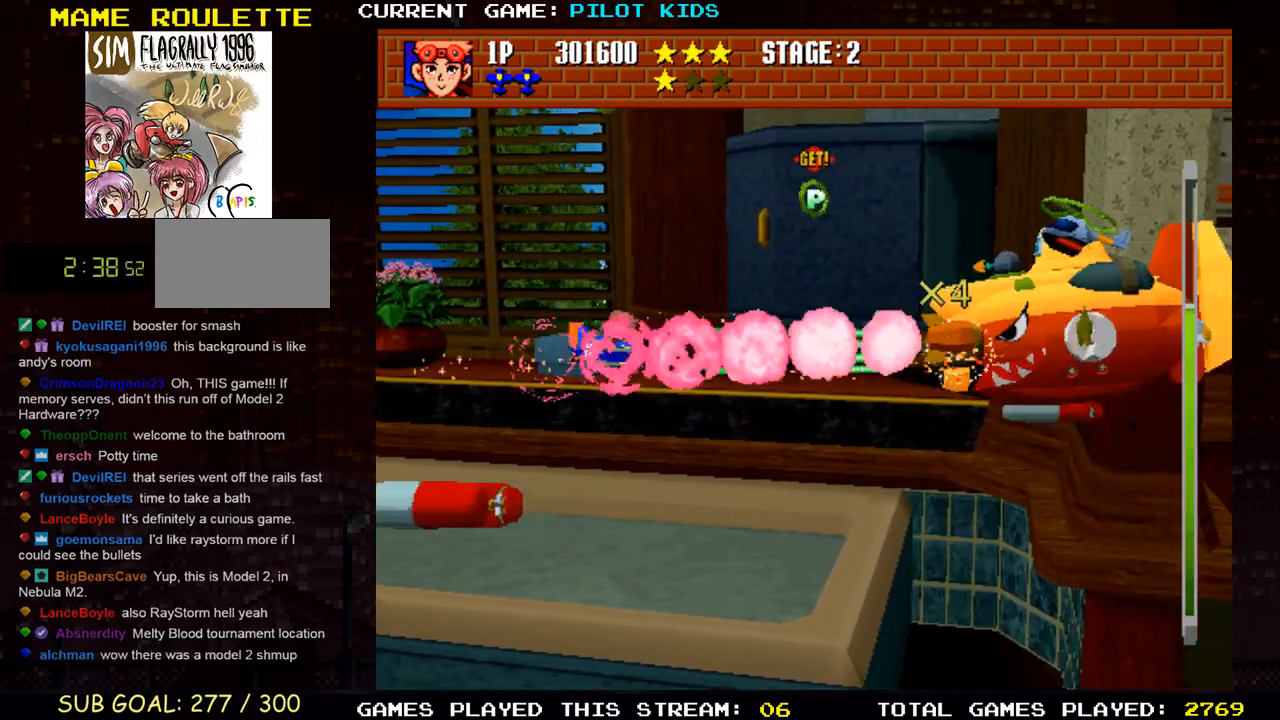
{"dt_ms": 500, "buttons": ["SQUARE", "TRIANGLE"], "left_stick": "center", "events": [[17, "SQUARE", "up"], [17, "TRIANGLE", "up"], [83, "TRIANGLE", "down"], [100, "SQUARE", "down"], [150, "left_stick", "left"], [167, "TRIANGLE", "up"], [183, "SQUARE", "up"], [250, "TRIANGLE", "down"], [267, "SQUARE", "down"], [300, "left_stick", "center"], [350, "SQUARE", "up"], [350, "TRIANGLE", "up"], [433, "TRIANGLE", "down"], [450, "SQUARE", "down"]]}
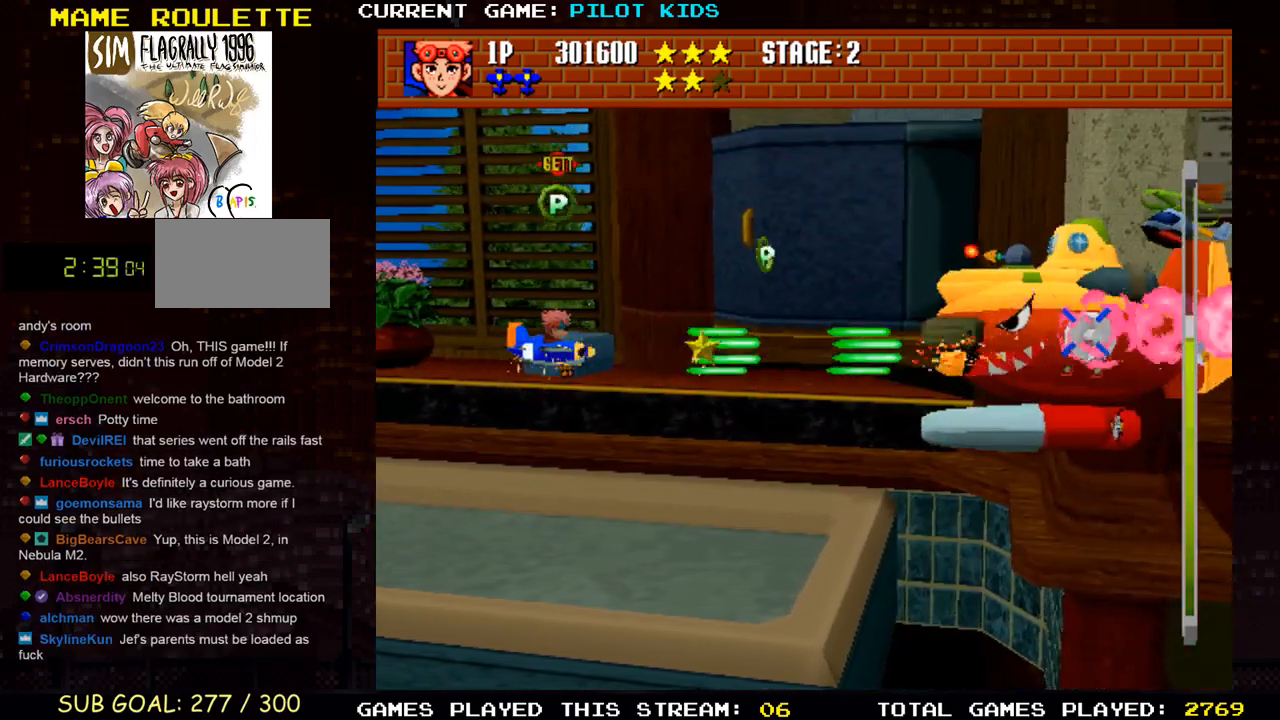
{"dt_ms": 500, "buttons": ["SQUARE", "TRIANGLE"], "left_stick": "center", "events": [[33, "SQUARE", "up"], [50, "TRIANGLE", "up"], [100, "TRIANGLE", "down"], [117, "SQUARE", "down"], [117, "left_stick", "left"], [183, "TRIANGLE", "up"], [200, "SQUARE", "up"], [200, "left_stick", "center"], [283, "SQUARE", "down"], [283, "TRIANGLE", "down"], [367, "SQUARE", "up"], [367, "TRIANGLE", "up"], [450, "TRIANGLE", "down"], [467, "SQUARE", "down"]]}
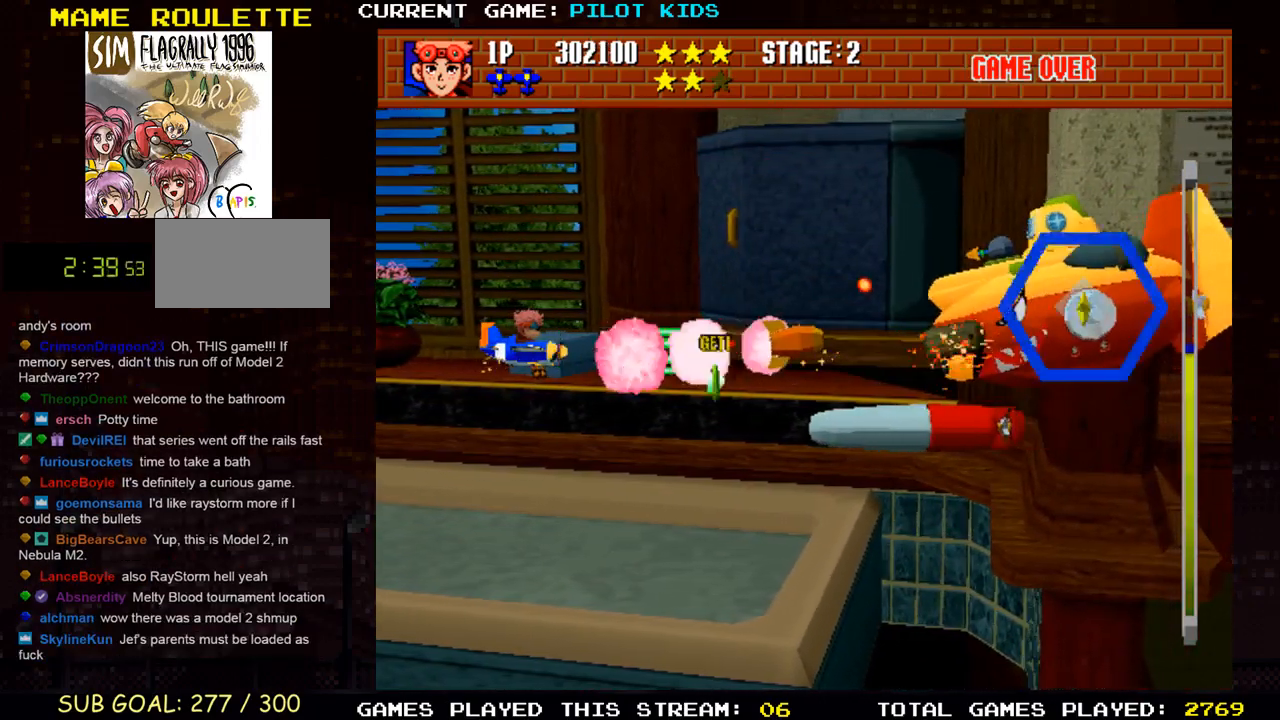
{"dt_ms": 500, "buttons": ["SQUARE", "TRIANGLE"], "left_stick": "up-left", "events": [[50, "SQUARE", "up"], [50, "TRIANGLE", "up"], [150, "SQUARE", "down"], [150, "TRIANGLE", "down"], [233, "SQUARE", "up"], [233, "TRIANGLE", "up"], [250, "left_stick", "left"], [317, "SQUARE", "down"], [317, "TRIANGLE", "down"], [333, "left_stick", "up-left"], [400, "TRIANGLE", "up"], [417, "SQUARE", "up"], [500, "SQUARE", "down"], [500, "TRIANGLE", "down"]]}
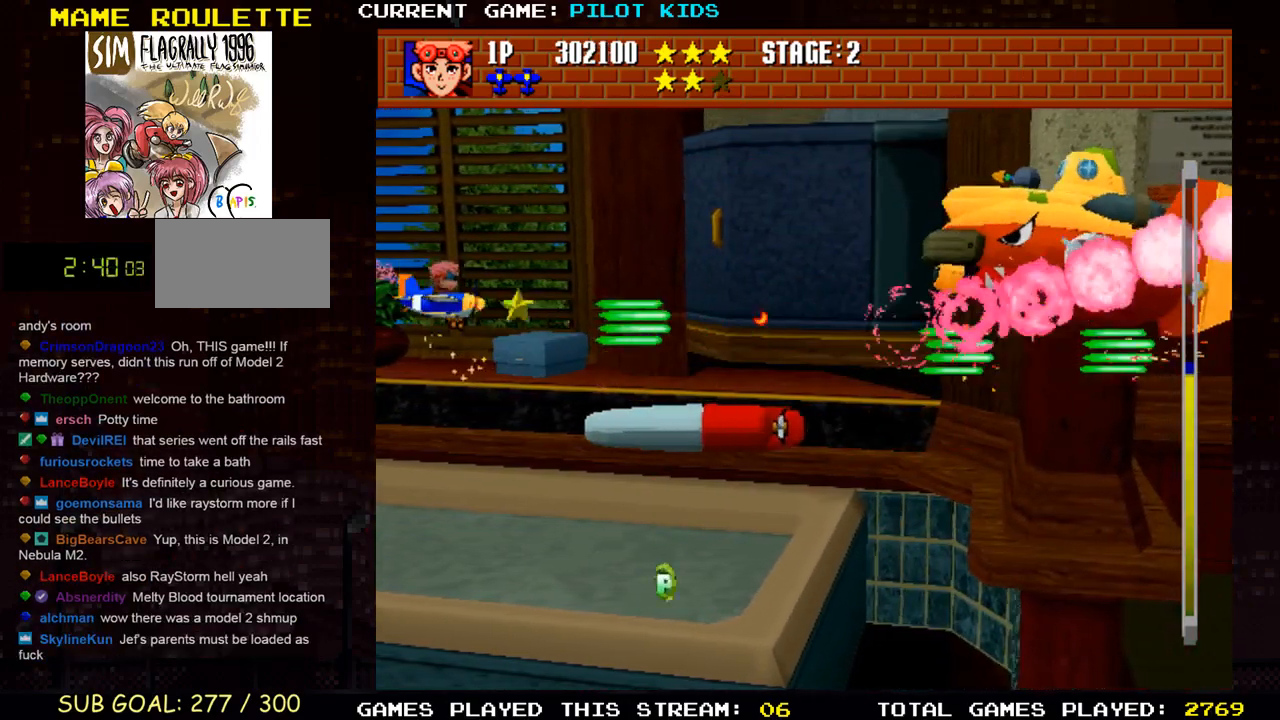
{"dt_ms": 500, "buttons": [], "left_stick": "center", "events": [[50, "left_stick", "center"], [100, "SQUARE", "up"], [100, "TRIANGLE", "up"], [167, "SQUARE", "down"], [183, "TRIANGLE", "down"], [250, "TRIANGLE", "up"], [283, "SQUARE", "up"], [350, "SQUARE", "down"], [350, "TRIANGLE", "down"], [450, "SQUARE", "up"], [450, "TRIANGLE", "up"]]}
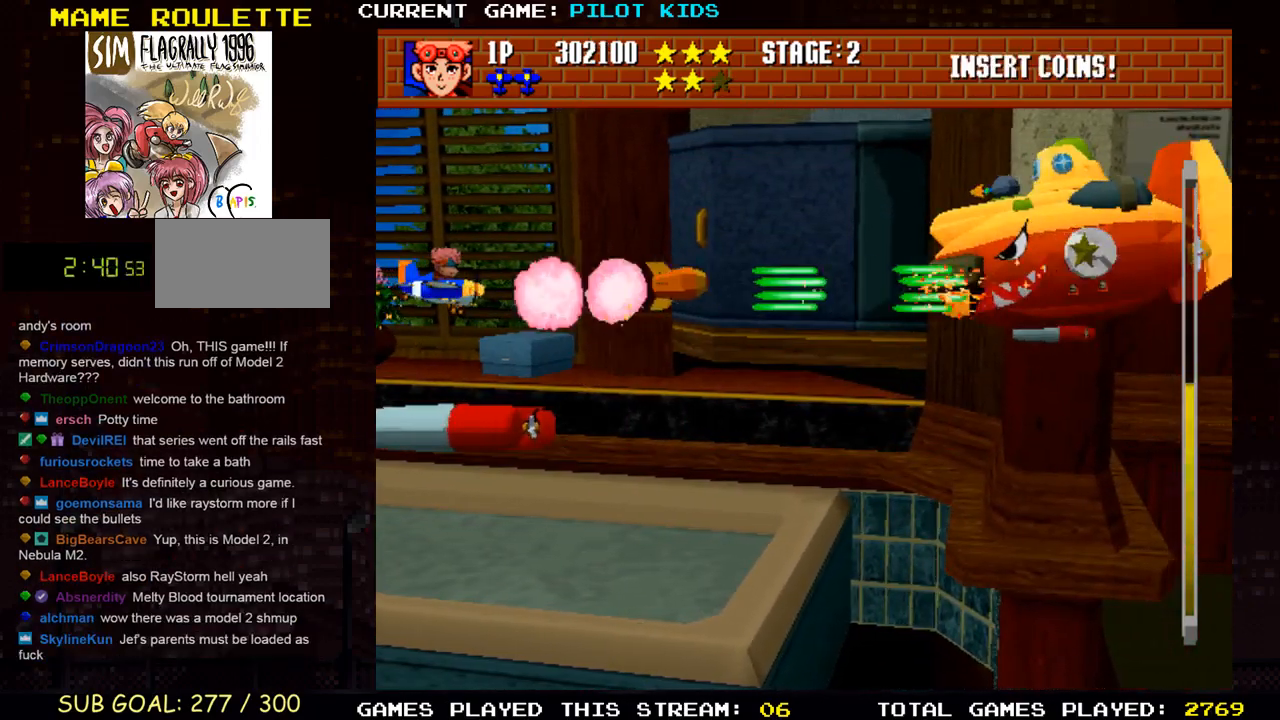
{"dt_ms": 500, "buttons": ["SQUARE"], "left_stick": "center", "events": [[33, "SQUARE", "down"], [33, "TRIANGLE", "down"], [150, "SQUARE", "up"], [150, "TRIANGLE", "up"], [233, "SQUARE", "down"], [233, "TRIANGLE", "down"], [333, "SQUARE", "up"], [333, "TRIANGLE", "up"], [417, "SQUARE", "down"], [417, "TRIANGLE", "down"], [500, "TRIANGLE", "up"]]}
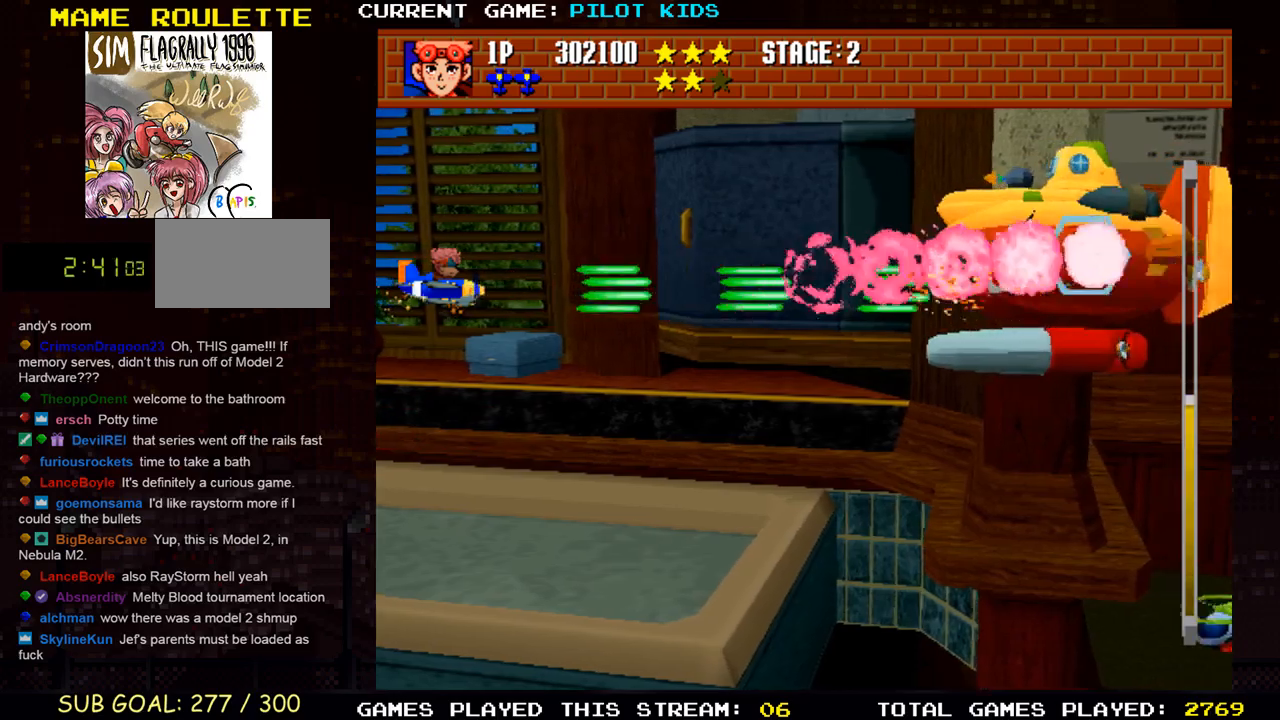
{"dt_ms": 500, "buttons": ["SQUARE", "TRIANGLE"], "left_stick": "center", "events": [[17, "SQUARE", "up"], [100, "SQUARE", "down"], [100, "TRIANGLE", "down"], [200, "SQUARE", "up"], [200, "TRIANGLE", "up"], [283, "SQUARE", "down"], [283, "TRIANGLE", "down"], [383, "SQUARE", "up"], [383, "TRIANGLE", "up"], [483, "SQUARE", "down"], [483, "TRIANGLE", "down"]]}
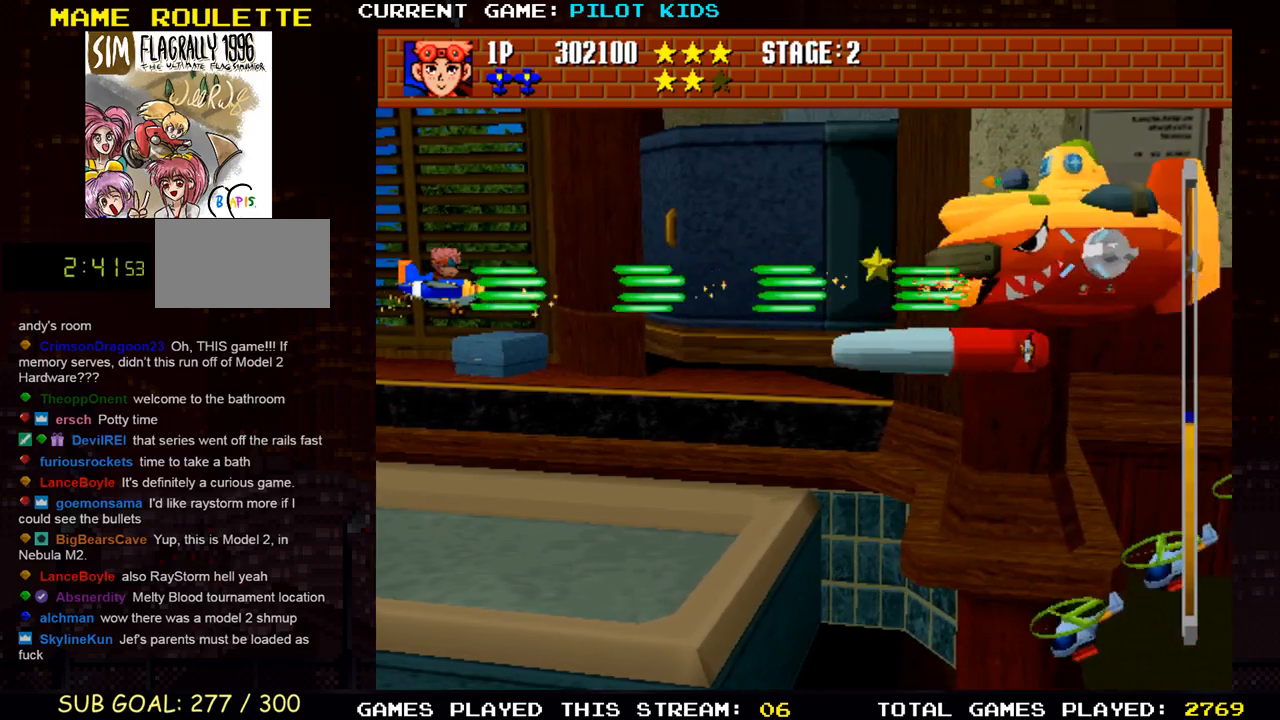
{"dt_ms": 500, "buttons": [], "left_stick": "right", "events": [[67, "TRIANGLE", "up"], [83, "SQUARE", "up"], [167, "SQUARE", "down"], [167, "TRIANGLE", "down"], [267, "SQUARE", "up"], [267, "TRIANGLE", "up"], [350, "SQUARE", "down"], [350, "TRIANGLE", "down"], [433, "SQUARE", "up"], [433, "TRIANGLE", "up"], [500, "left_stick", "right"]]}
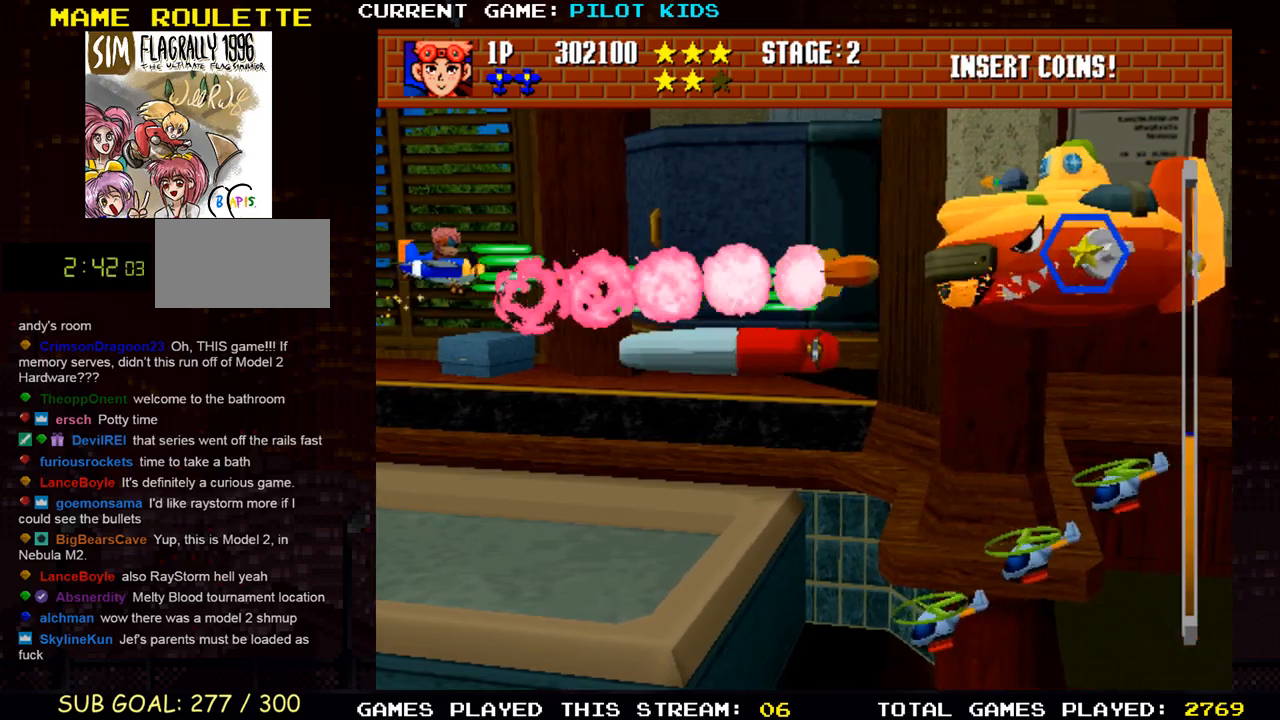
{"dt_ms": 500, "buttons": [], "left_stick": "right", "events": [[17, "SQUARE", "down"], [33, "TRIANGLE", "down"], [117, "SQUARE", "up"], [117, "TRIANGLE", "up"], [183, "TRIANGLE", "down"], [200, "SQUARE", "down"], [300, "SQUARE", "up"], [300, "TRIANGLE", "up"], [383, "SQUARE", "down"], [383, "TRIANGLE", "down"], [483, "SQUARE", "up"], [483, "TRIANGLE", "up"]]}
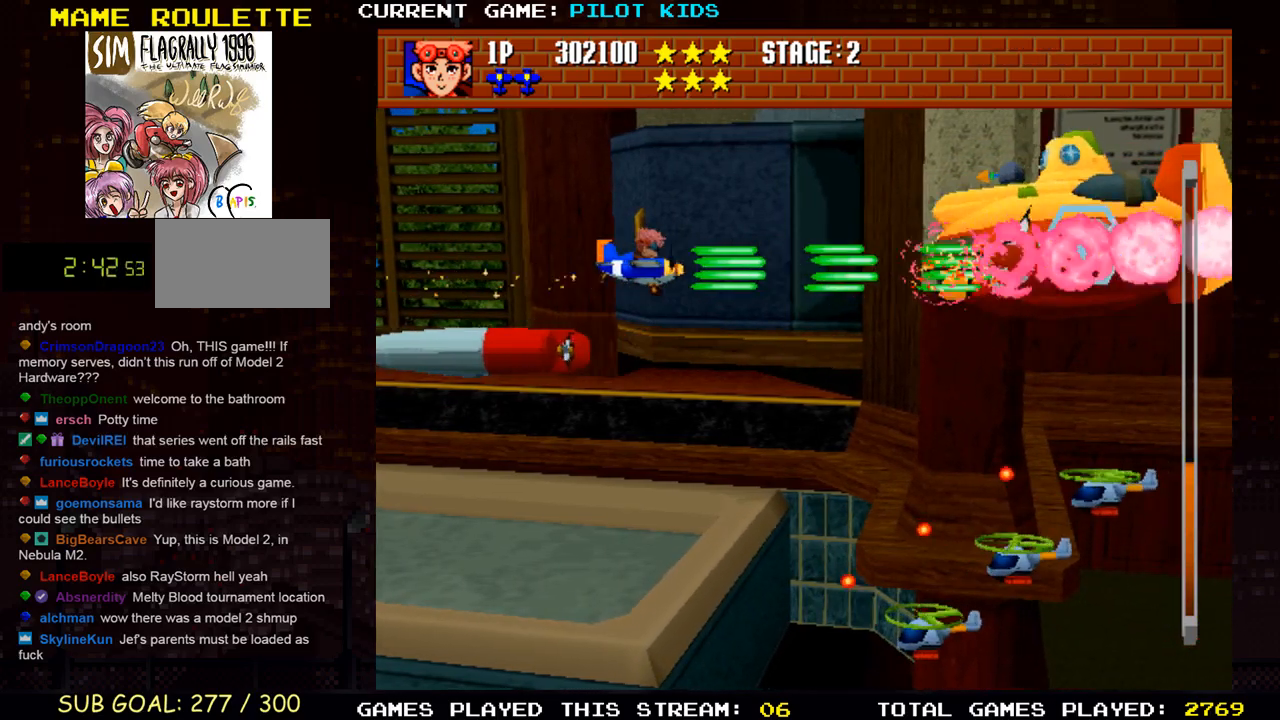
{"dt_ms": 500, "buttons": ["SQUARE", "TRIANGLE"], "left_stick": "left", "events": [[33, "left_stick", "center"], [50, "SQUARE", "down"], [50, "TRIANGLE", "down"], [117, "left_stick", "left"], [150, "TRIANGLE", "up"], [167, "SQUARE", "up"], [233, "SQUARE", "down"], [233, "TRIANGLE", "down"], [350, "SQUARE", "up"], [350, "TRIANGLE", "up"], [417, "SQUARE", "down"], [417, "TRIANGLE", "down"]]}
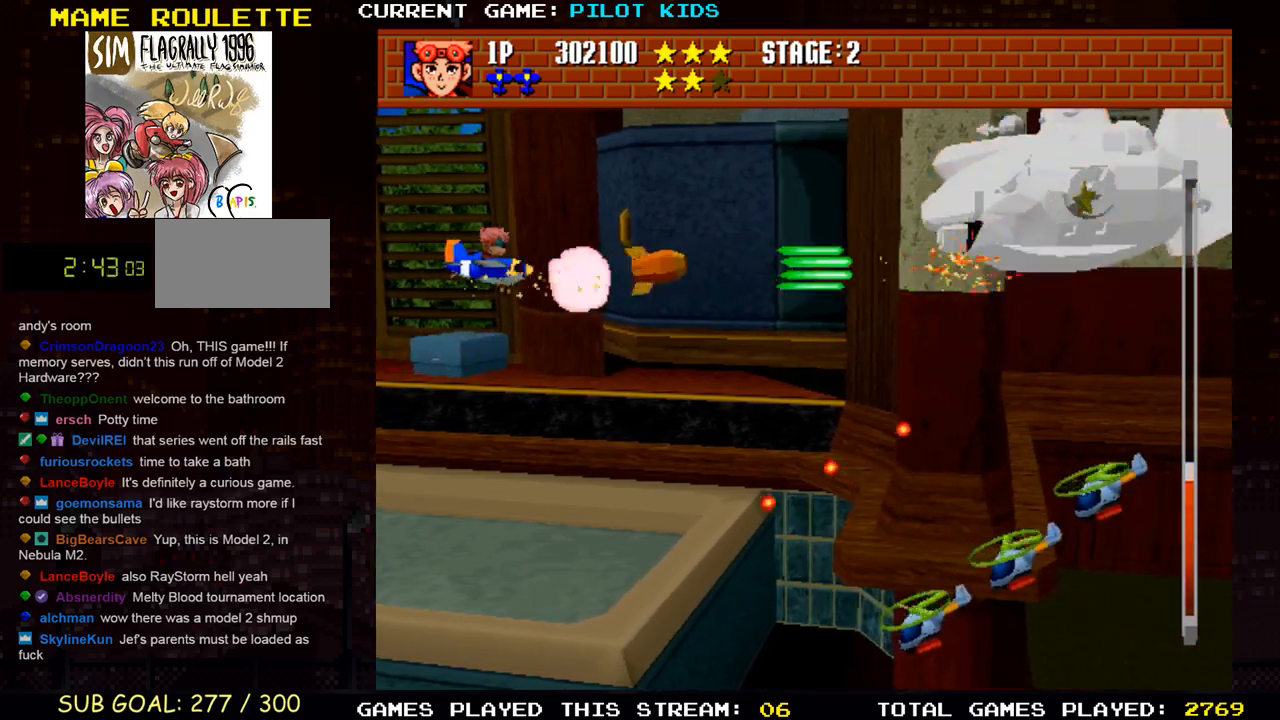
{"dt_ms": 500, "buttons": [], "left_stick": "down", "events": [[17, "SQUARE", "up"], [17, "TRIANGLE", "up"], [100, "SQUARE", "down"], [100, "TRIANGLE", "down"], [200, "TRIANGLE", "up"], [217, "SQUARE", "up"], [300, "SQUARE", "down"], [300, "TRIANGLE", "down"], [333, "SQUARE", "up"], [333, "left_stick", "down"], [400, "TRIANGLE", "up"]]}
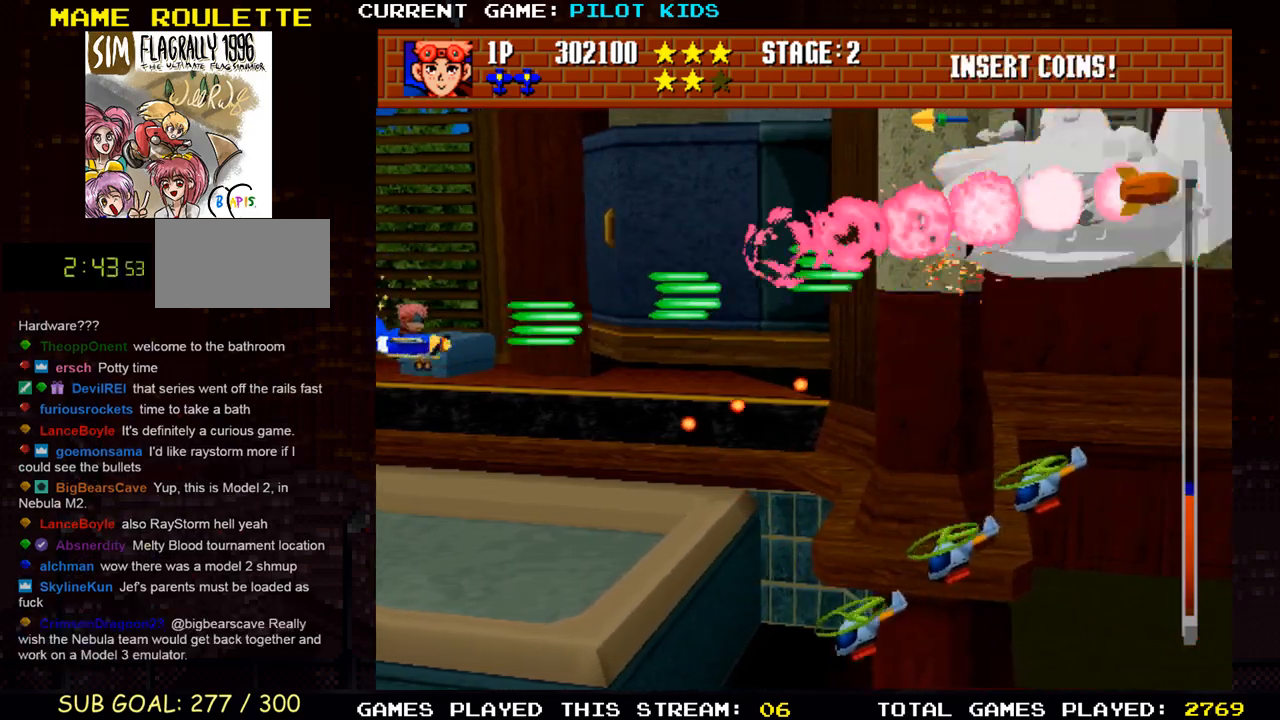
{"dt_ms": 500, "buttons": [], "left_stick": "down", "events": [[183, "TRIANGLE", "down"], [267, "TRIANGLE", "up"], [367, "TRIANGLE", "down"], [433, "TRIANGLE", "up"]]}
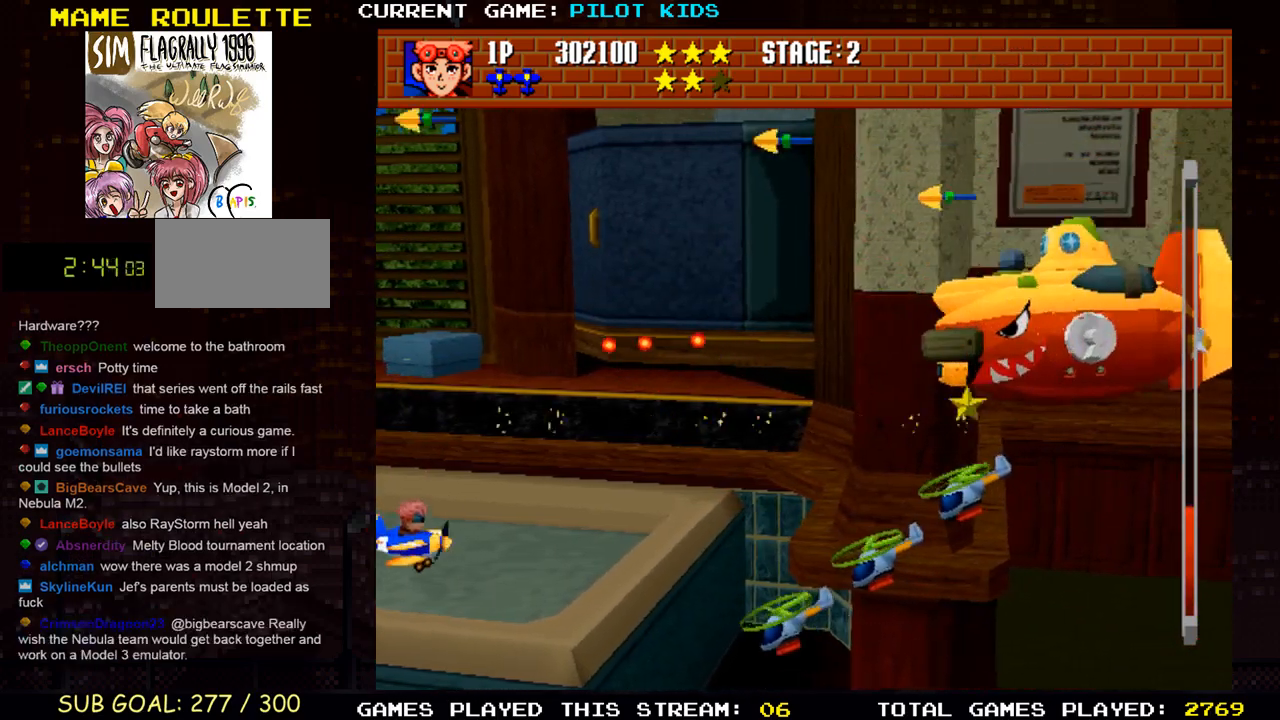
{"dt_ms": 500, "buttons": ["TRIANGLE"], "left_stick": "up", "events": [[33, "TRIANGLE", "down"], [100, "TRIANGLE", "up"], [183, "TRIANGLE", "down"], [267, "TRIANGLE", "up"], [267, "left_stick", "right"], [333, "TRIANGLE", "down"], [333, "left_stick", "up"], [417, "TRIANGLE", "up"], [500, "TRIANGLE", "down"]]}
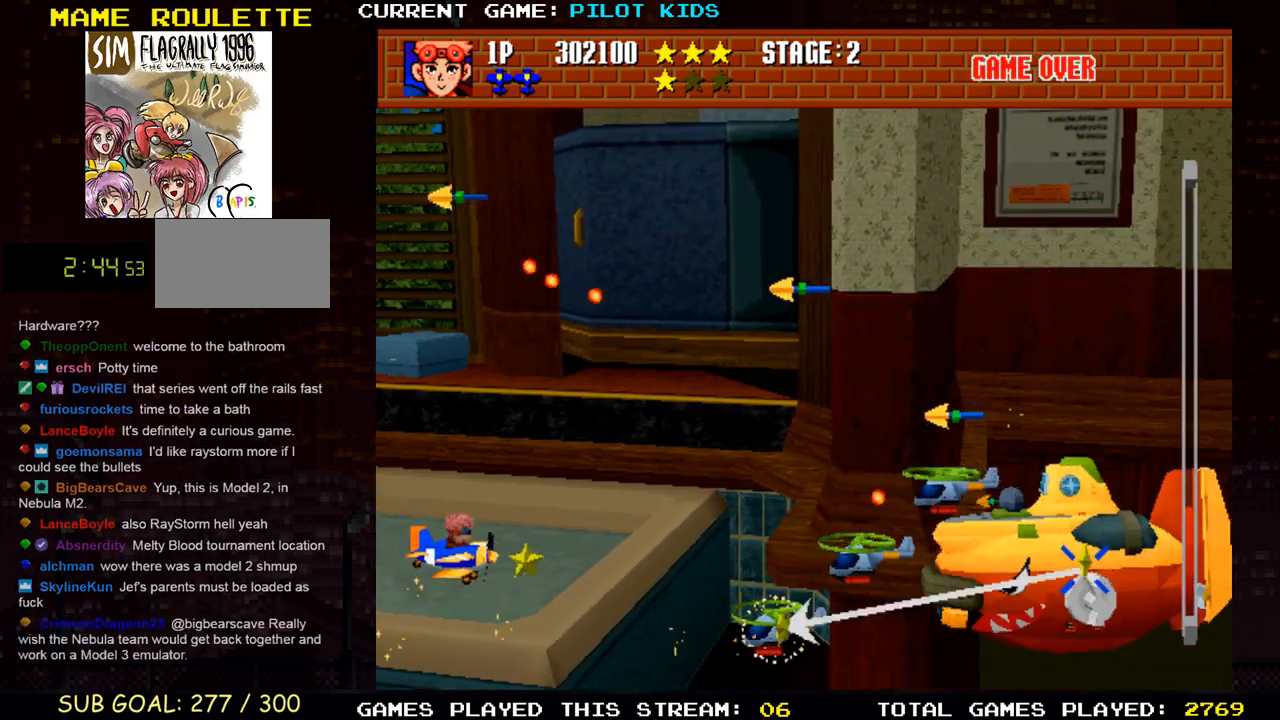
{"dt_ms": 500, "buttons": ["TRIANGLE"], "left_stick": "down", "events": [[67, "TRIANGLE", "up"], [150, "TRIANGLE", "down"], [233, "TRIANGLE", "up"], [233, "left_stick", "center"], [283, "TRIANGLE", "down"], [317, "left_stick", "down"], [383, "TRIANGLE", "up"], [450, "TRIANGLE", "down"]]}
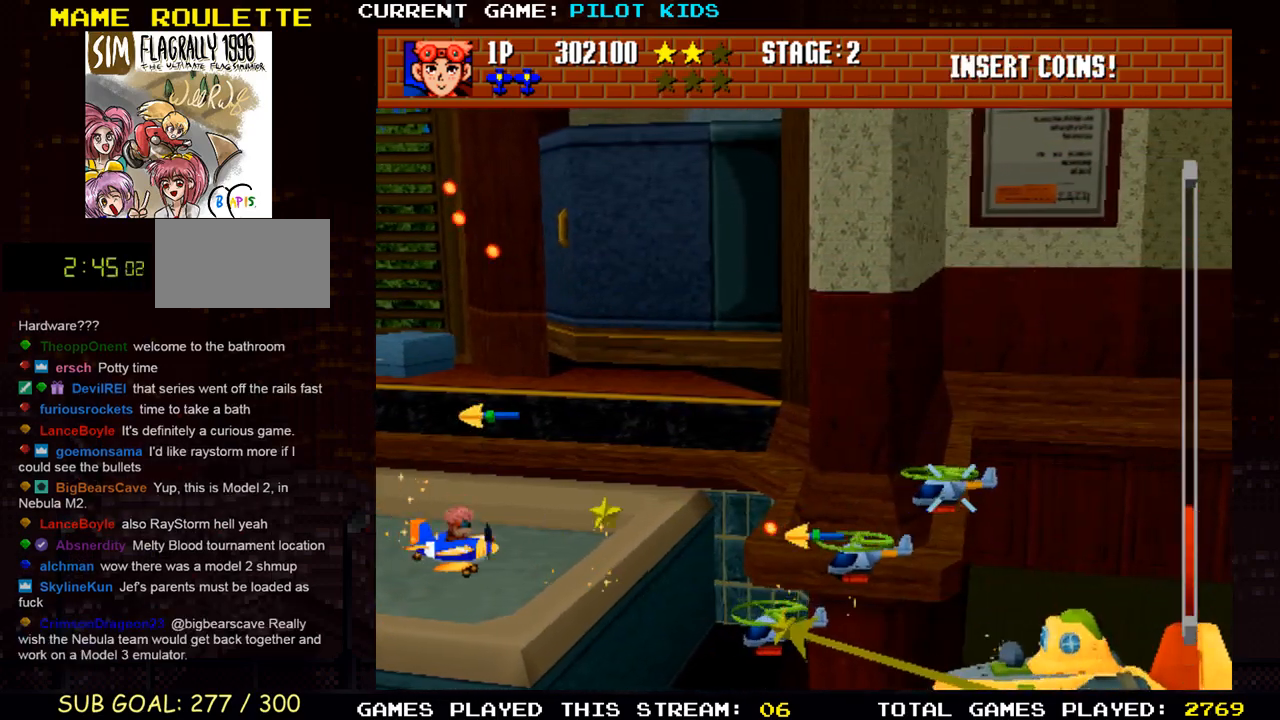
{"dt_ms": 500, "buttons": [], "left_stick": "right", "events": [[17, "TRIANGLE", "up"], [50, "left_stick", "left"], [83, "TRIANGLE", "down"], [100, "SQUARE", "down"], [167, "TRIANGLE", "up"], [183, "left_stick", "down"], [300, "SQUARE", "up"], [367, "SQUARE", "down"], [450, "left_stick", "right"], [467, "SQUARE", "up"]]}
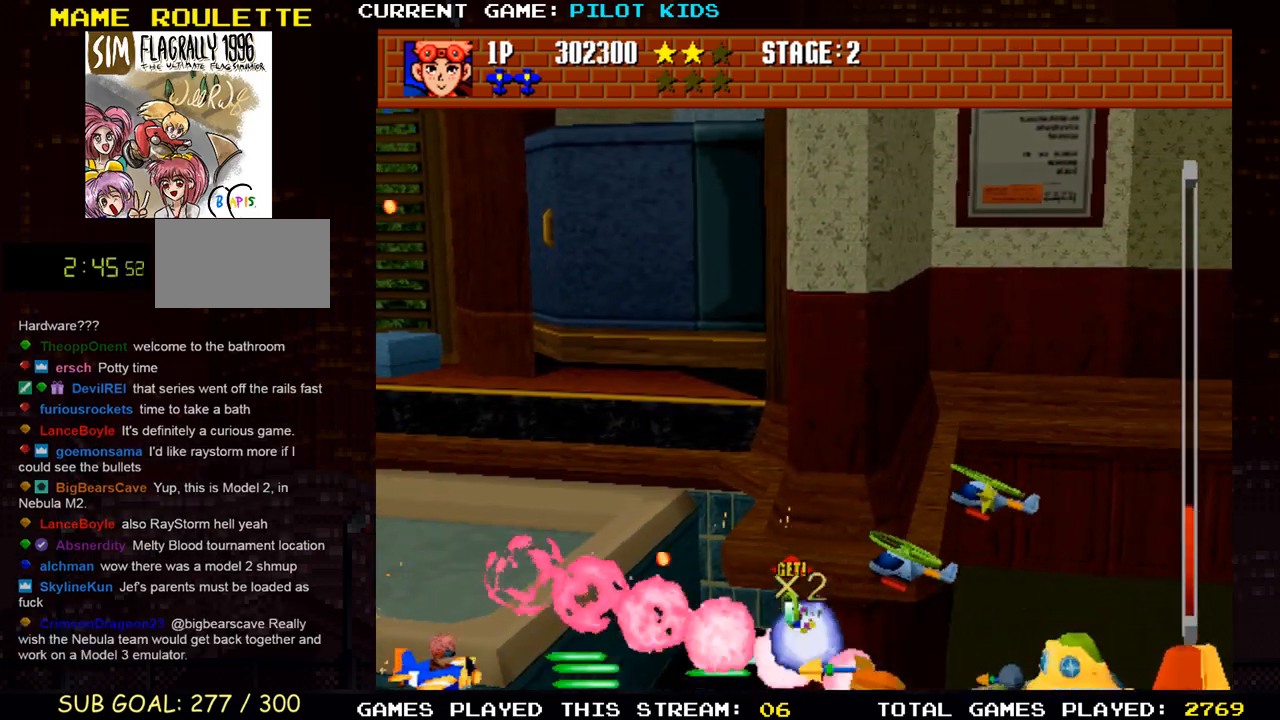
{"dt_ms": 500, "buttons": ["SQUARE"], "left_stick": "up", "events": [[33, "SQUARE", "down"], [33, "left_stick", "up"], [133, "SQUARE", "up"], [217, "SQUARE", "down"], [317, "SQUARE", "up"], [400, "SQUARE", "down"]]}
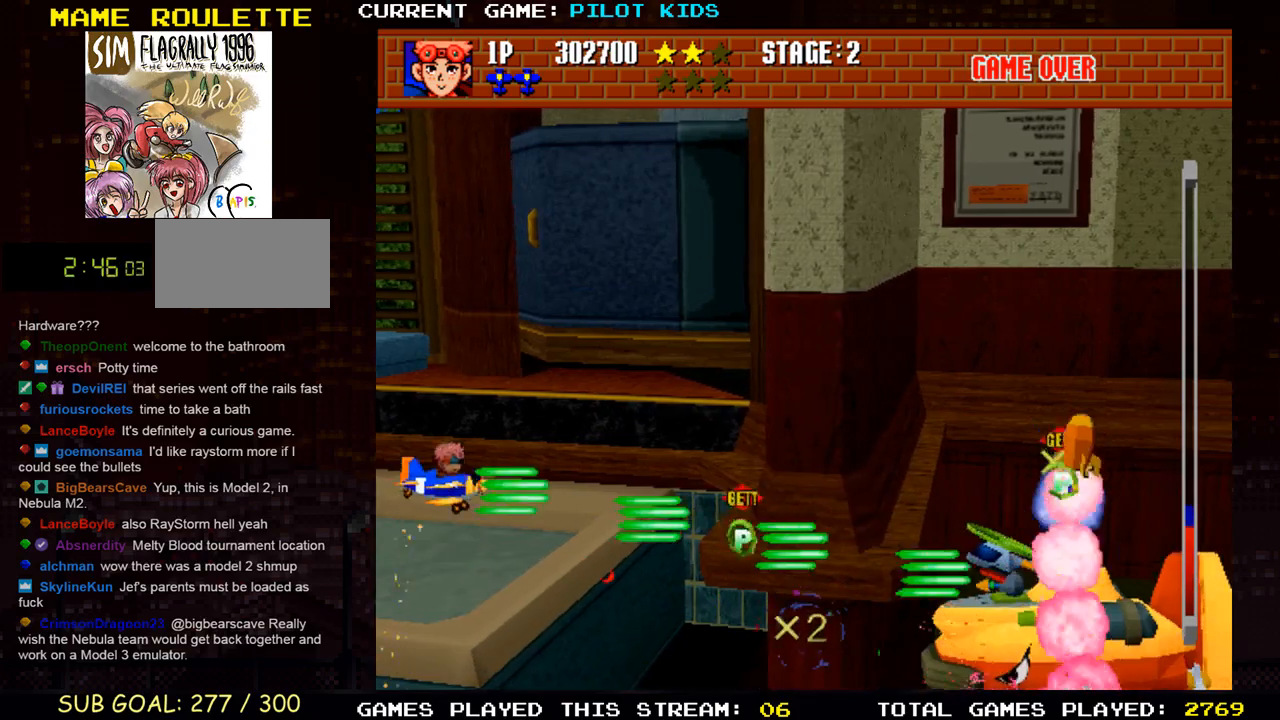
{"dt_ms": 500, "buttons": ["SQUARE"], "left_stick": "center", "events": [[17, "SQUARE", "up"], [100, "SQUARE", "down"], [100, "left_stick", "center"], [200, "SQUARE", "up"], [300, "SQUARE", "down"], [383, "SQUARE", "up"], [483, "SQUARE", "down"]]}
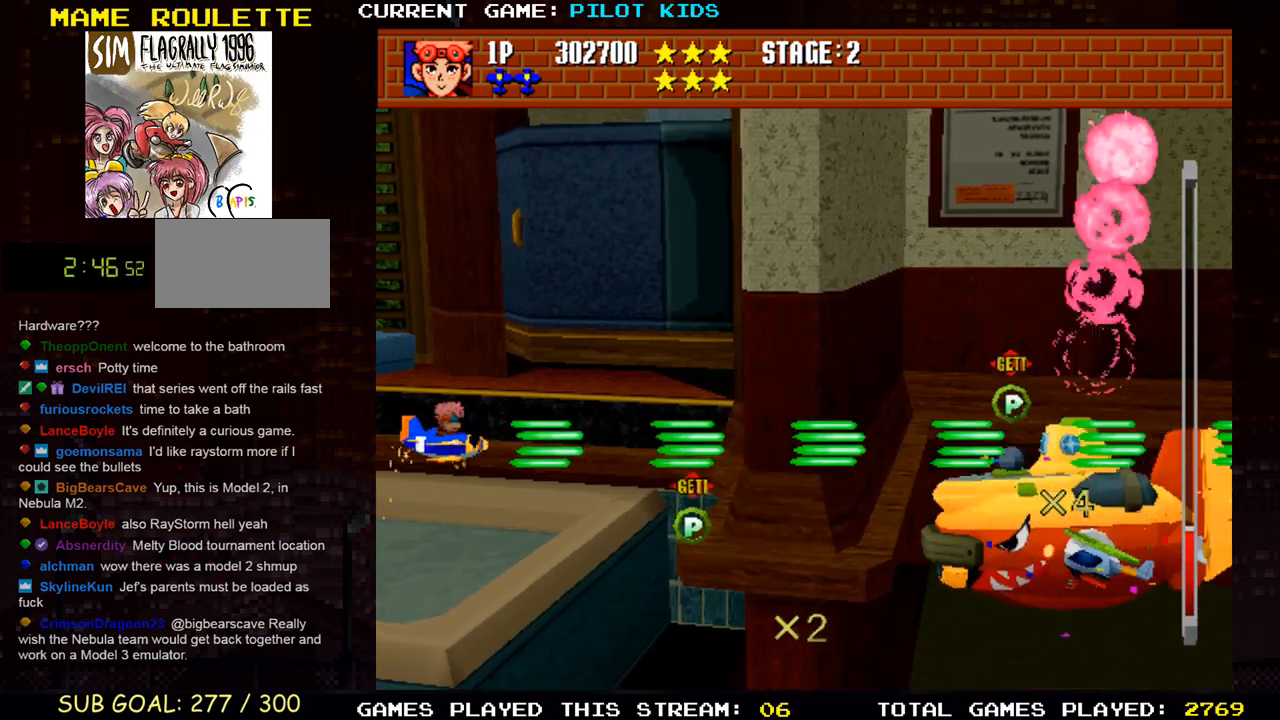
{"dt_ms": 1000, "buttons": ["TRIANGLE"], "left_stick": "center"}
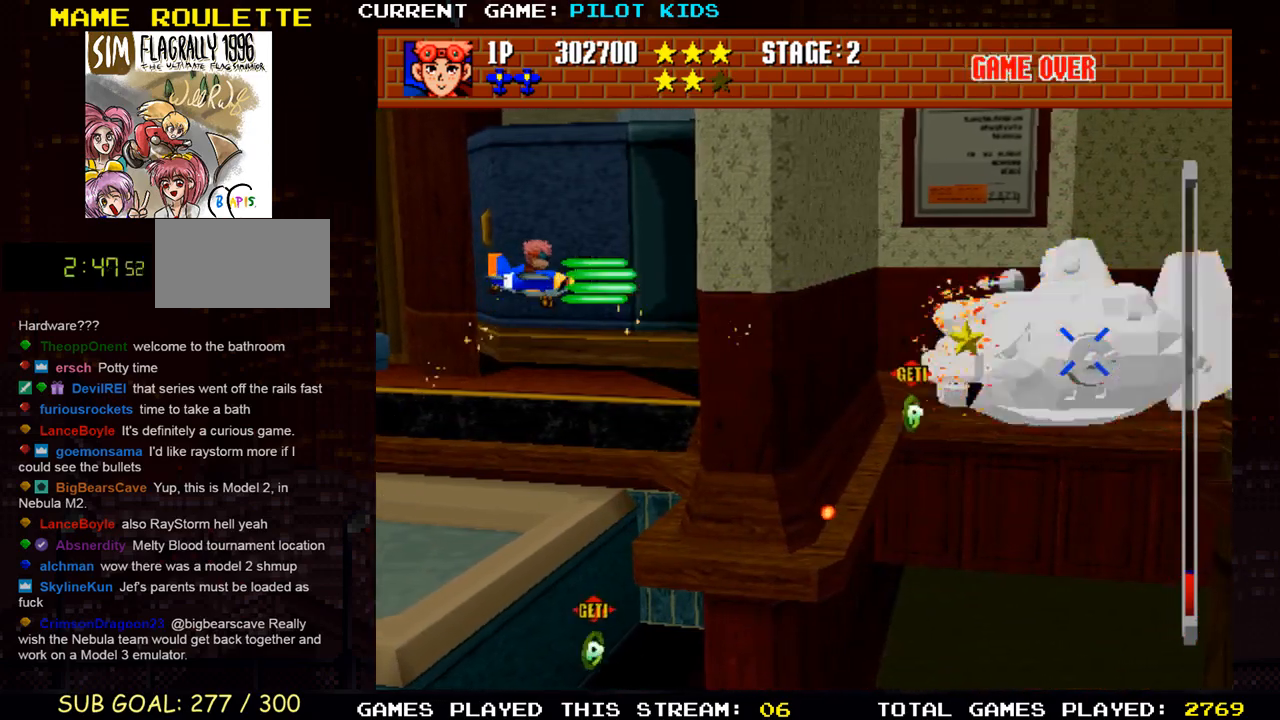
{"dt_ms": 500, "buttons": [], "left_stick": "left", "events": [[50, "TRIANGLE", "up"], [67, "SQUARE", "down"], [100, "TRIANGLE", "down"], [167, "SQUARE", "up"], [167, "TRIANGLE", "up"], [167, "left_stick", "down"], [233, "TRIANGLE", "down"], [250, "SQUARE", "down"], [300, "SQUARE", "up"], [317, "TRIANGLE", "up"], [333, "left_stick", "center"], [400, "SQUARE", "down"], [400, "TRIANGLE", "down"], [433, "left_stick", "left"], [483, "SQUARE", "up"], [483, "TRIANGLE", "up"]]}